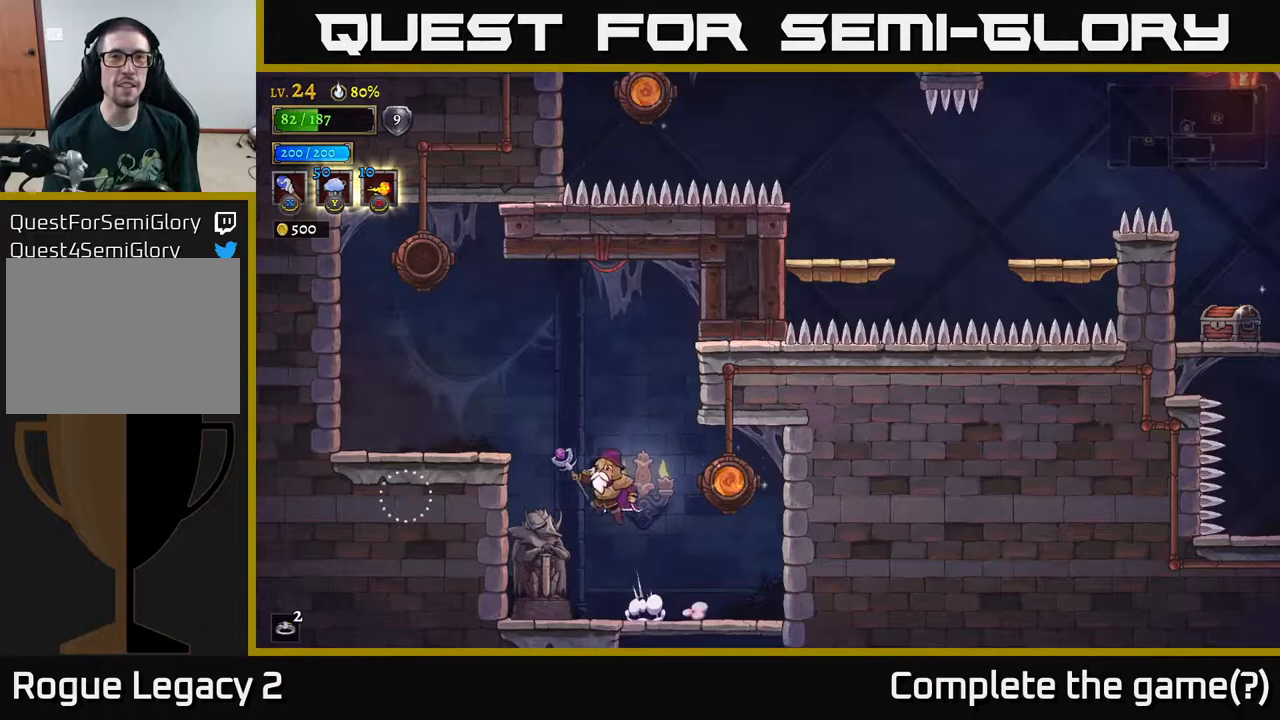
Gameplay with a controller (Xbox layout); each line is a JSON object with the inputs held at the frame after it. "events" lists button and stick changes between this image and that frame as [ms after this image, input, new state], when the widget could be followed in between.
{"buttons": [], "left_stick": "left", "right_stick": "center", "events": [[167, "A", "up"]]}
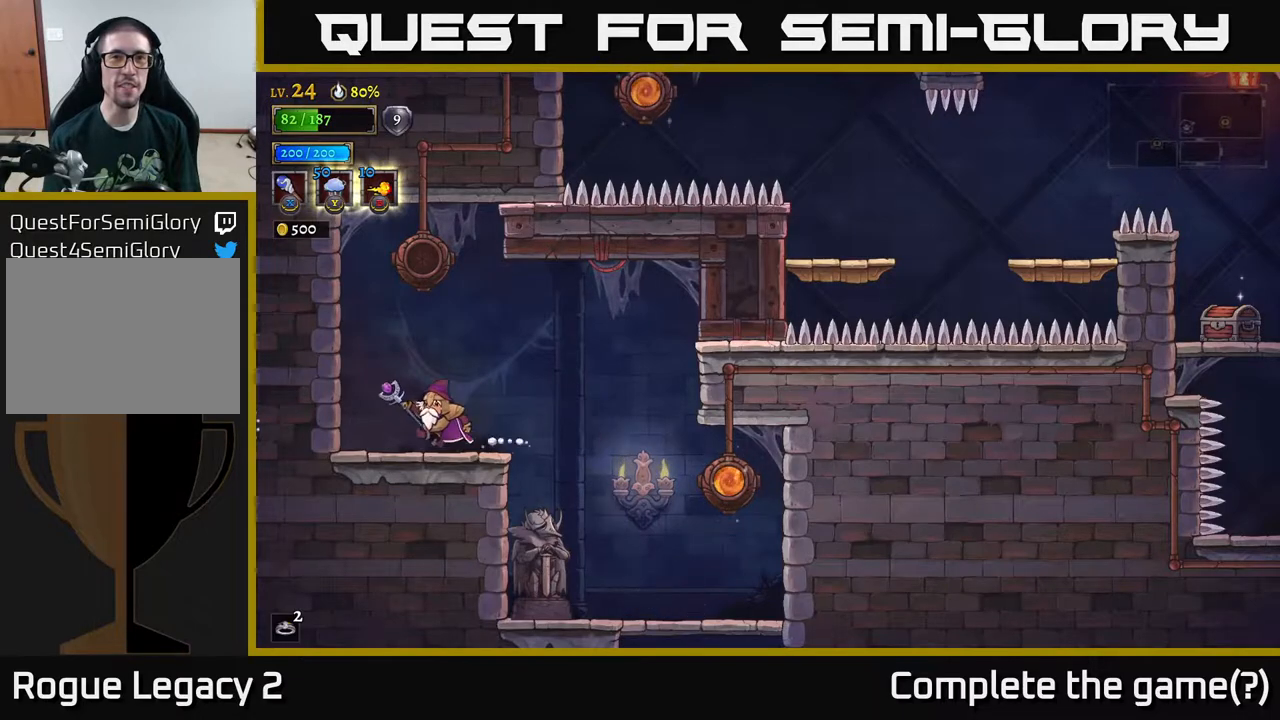
{"buttons": [], "left_stick": "right", "right_stick": "center", "events": [[183, "left_stick", "right"]]}
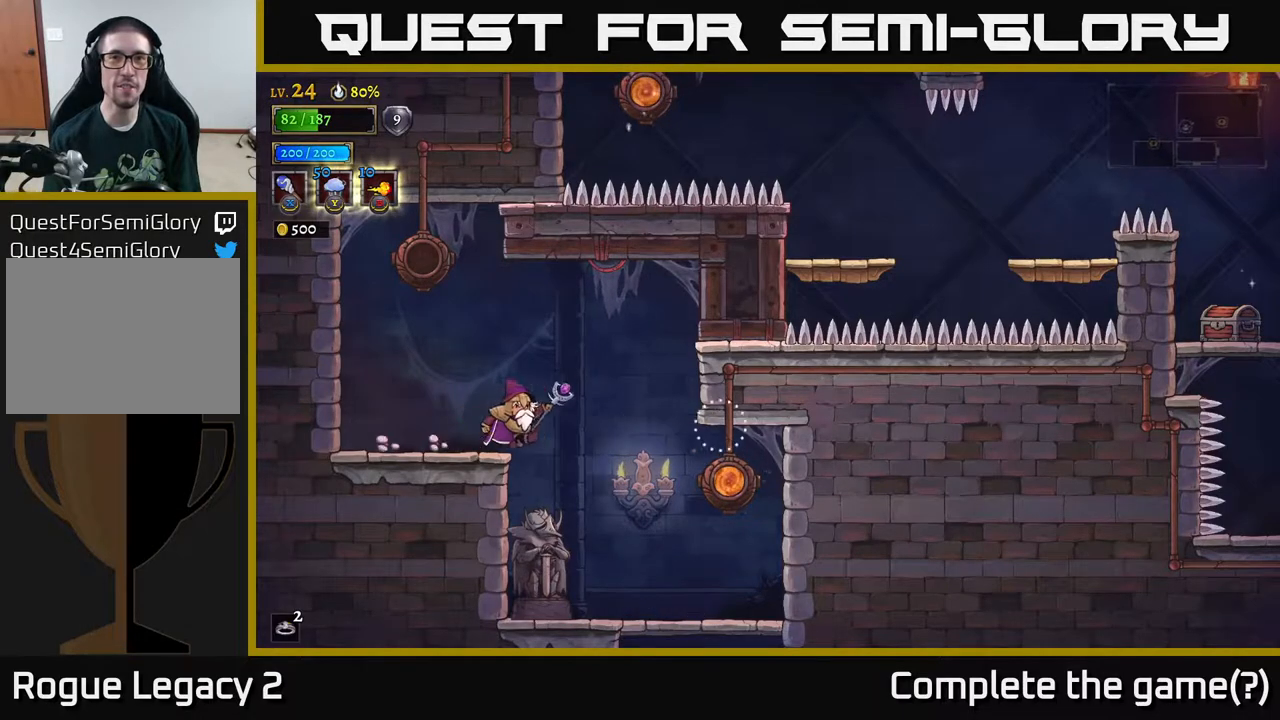
{"buttons": [], "left_stick": "right", "right_stick": "center", "events": [[100, "X", "down"], [200, "left_stick", "center"], [267, "X", "up"], [450, "left_stick", "right"]]}
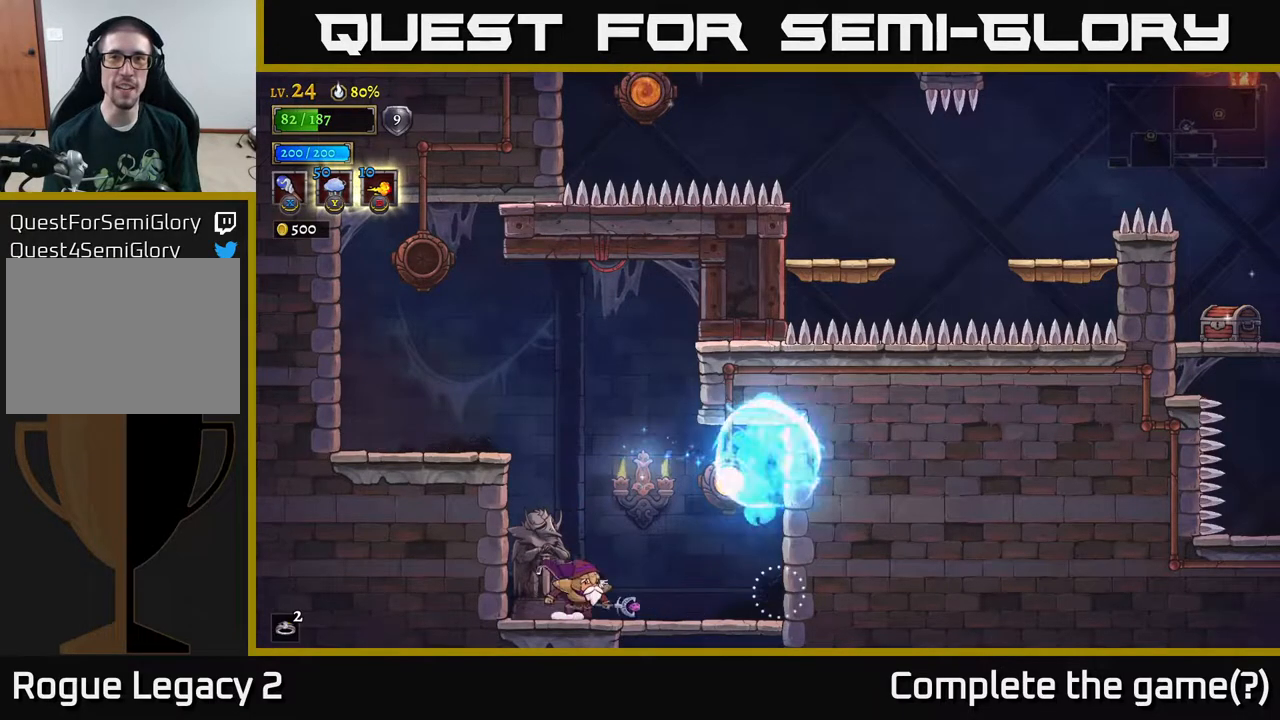
{"buttons": [], "left_stick": "left", "right_stick": "center", "events": [[400, "left_stick", "center"], [483, "left_stick", "left"]]}
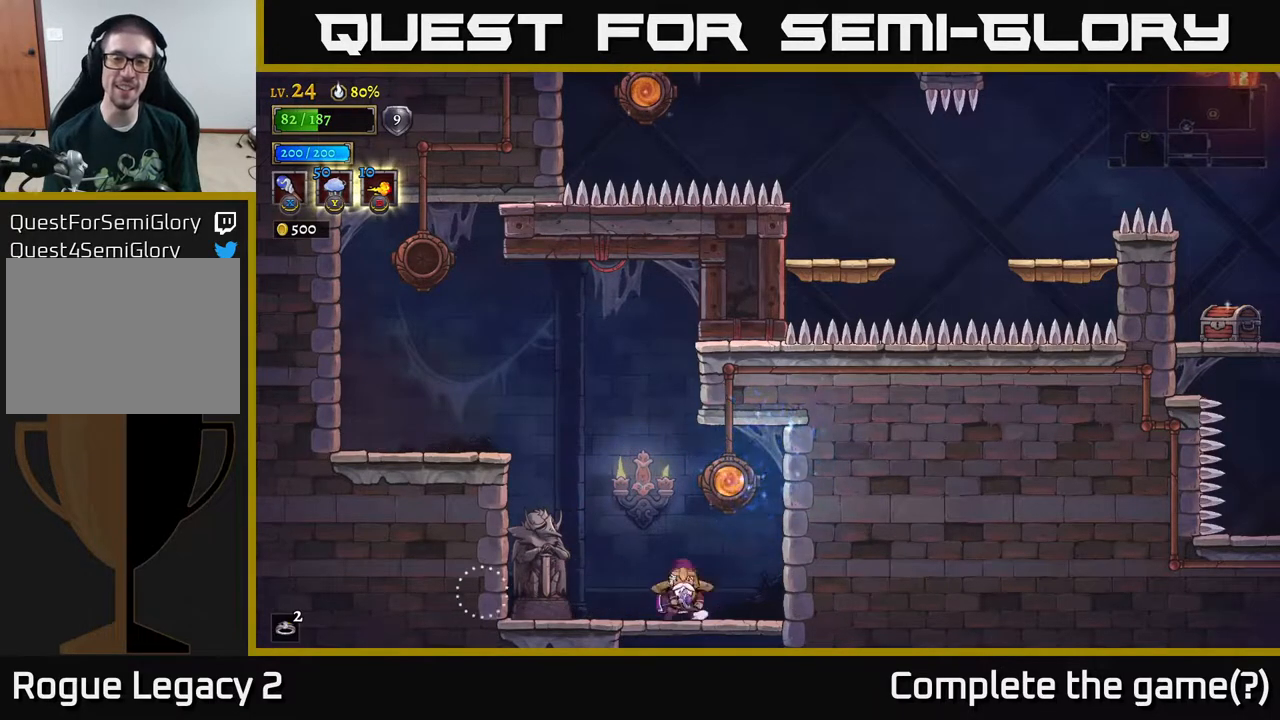
{"buttons": ["A"], "left_stick": "center", "right_stick": "center", "events": [[200, "left_stick", "center"], [283, "left_stick", "left"], [500, "A", "down"], [500, "left_stick", "center"]]}
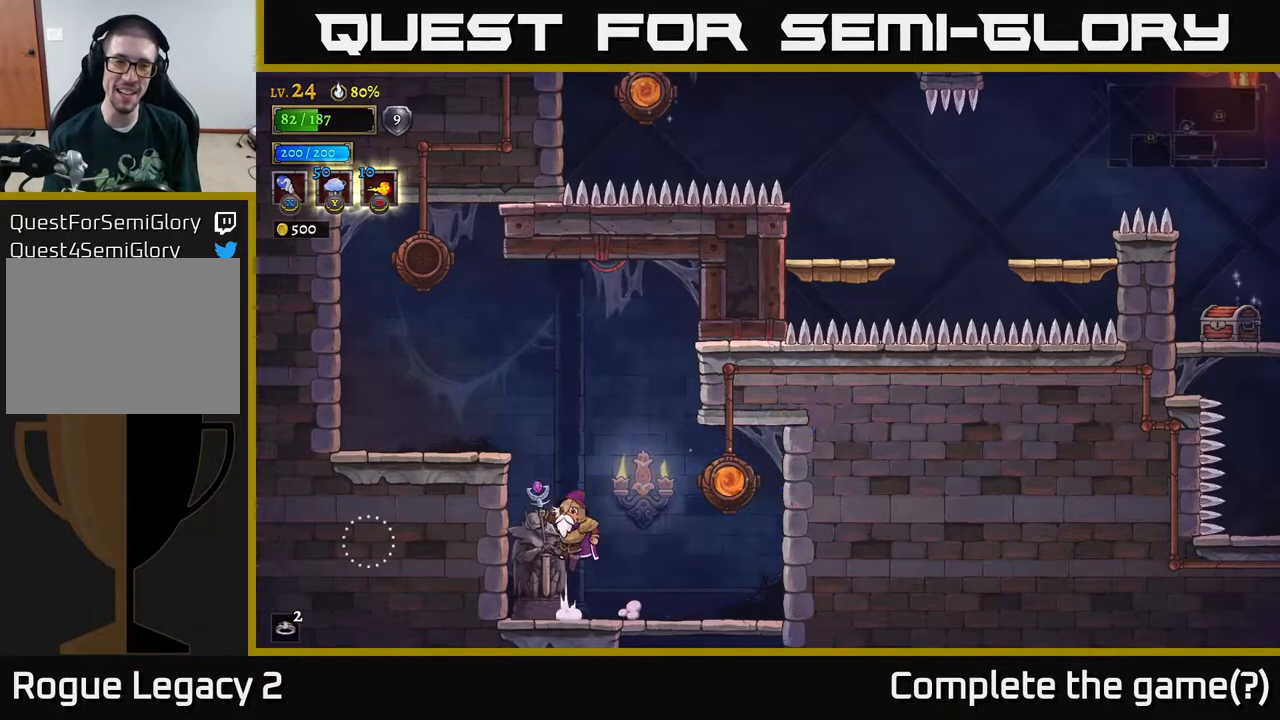
{"buttons": [], "left_stick": "right", "right_stick": "center", "events": [[83, "left_stick", "left"], [333, "A", "up"], [500, "left_stick", "right"]]}
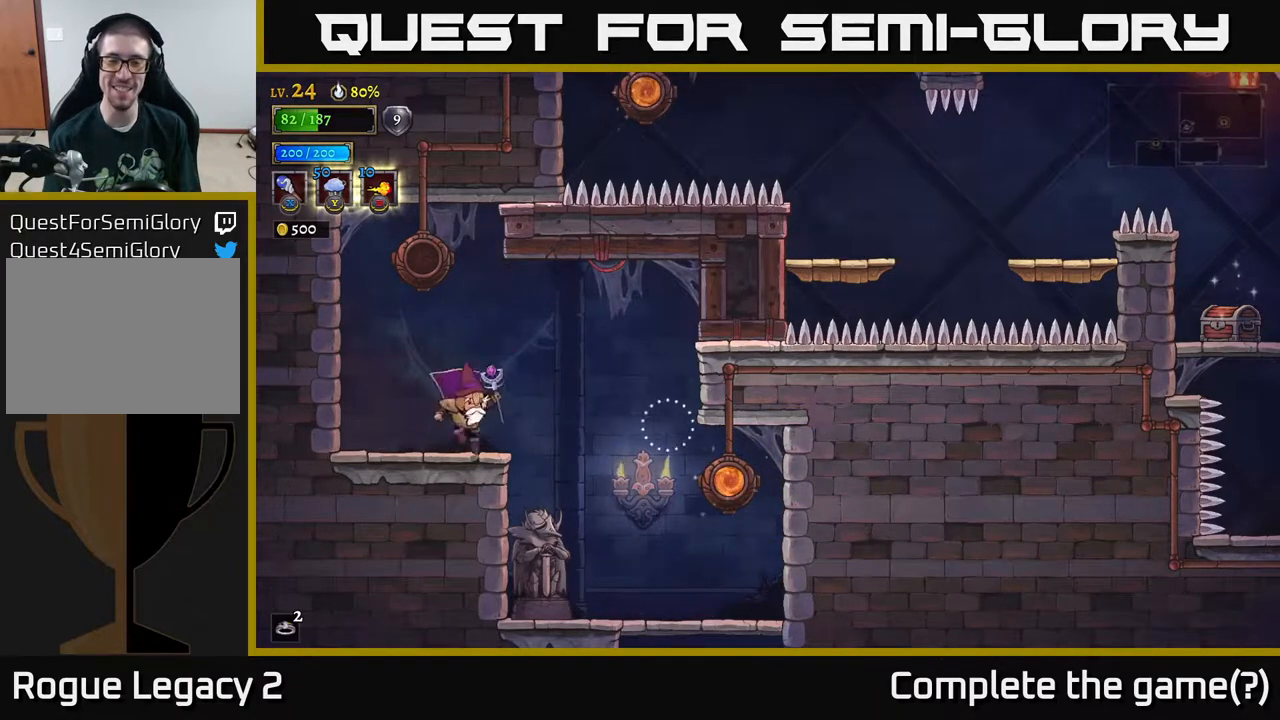
{"buttons": [], "left_stick": "right", "right_stick": "center", "events": [[200, "A", "down"], [267, "A", "up"]]}
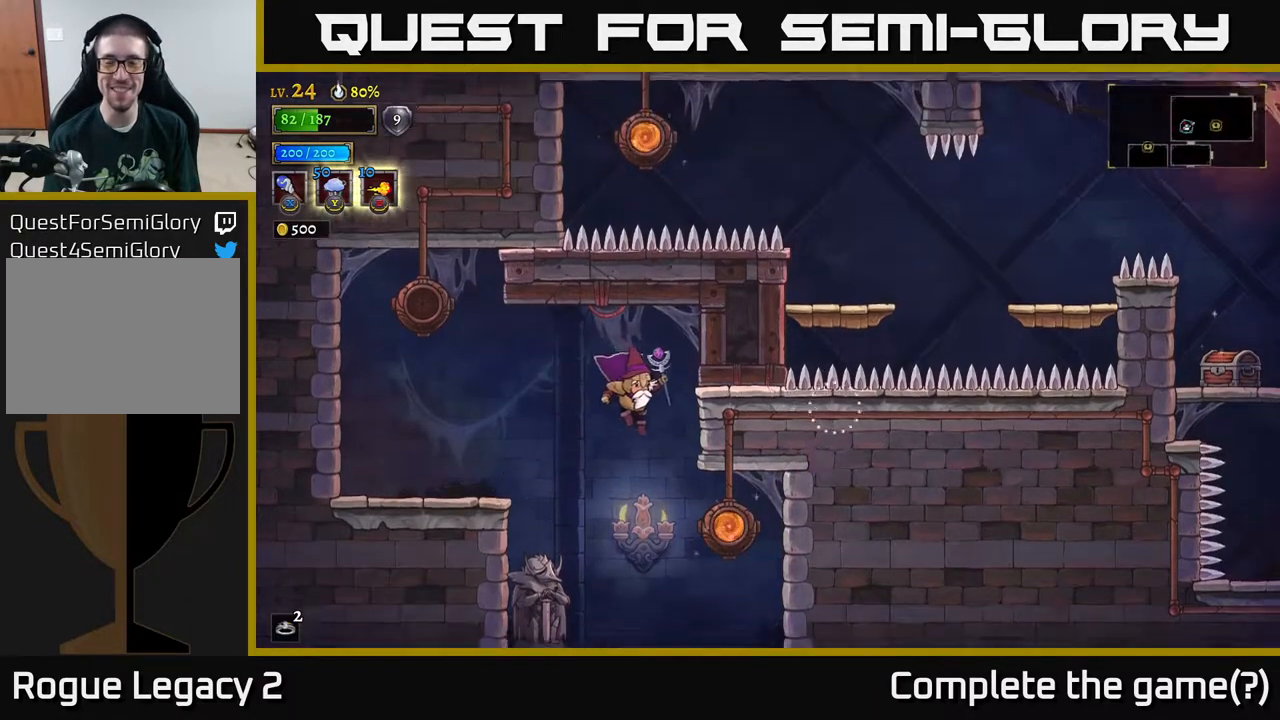
{"buttons": [], "left_stick": "right", "right_stick": "center", "events": [[283, "left_stick", "center"], [483, "left_stick", "right"]]}
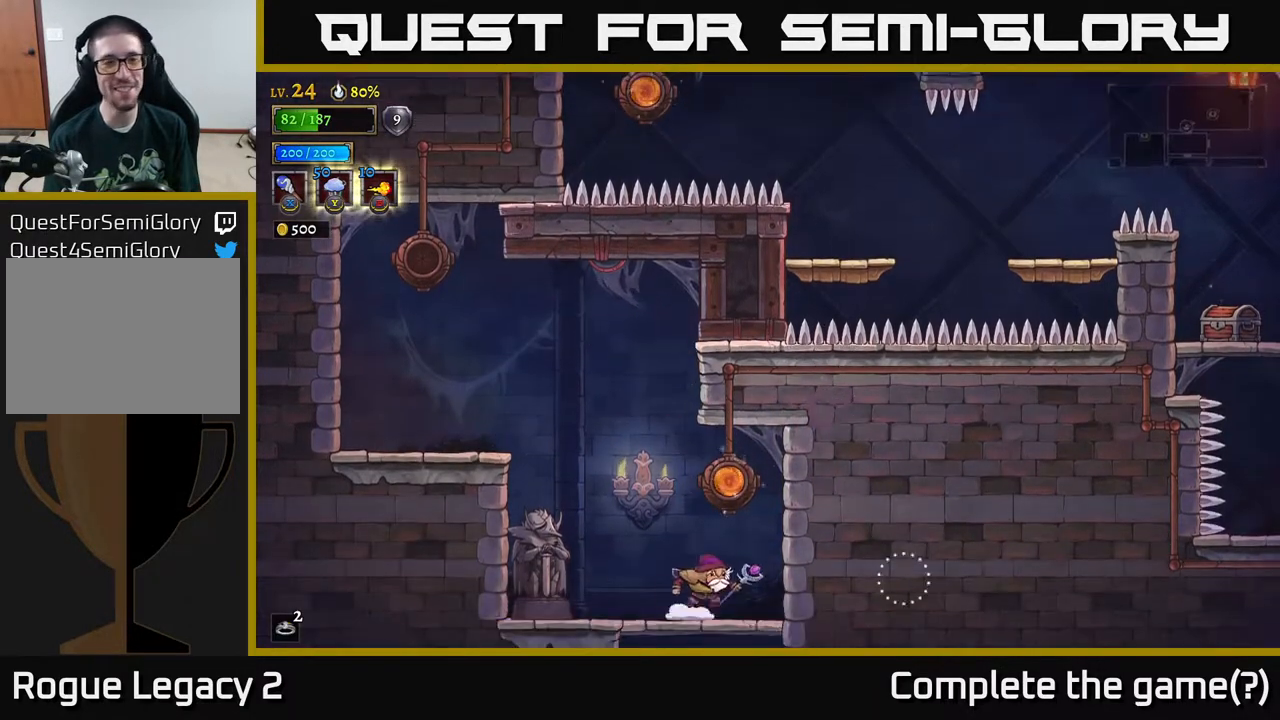
{"buttons": [], "left_stick": "center", "right_stick": "center", "events": [[50, "A", "down"], [100, "left_stick", "center"], [200, "A", "up"], [283, "R1", "down"], [400, "R1", "up"]]}
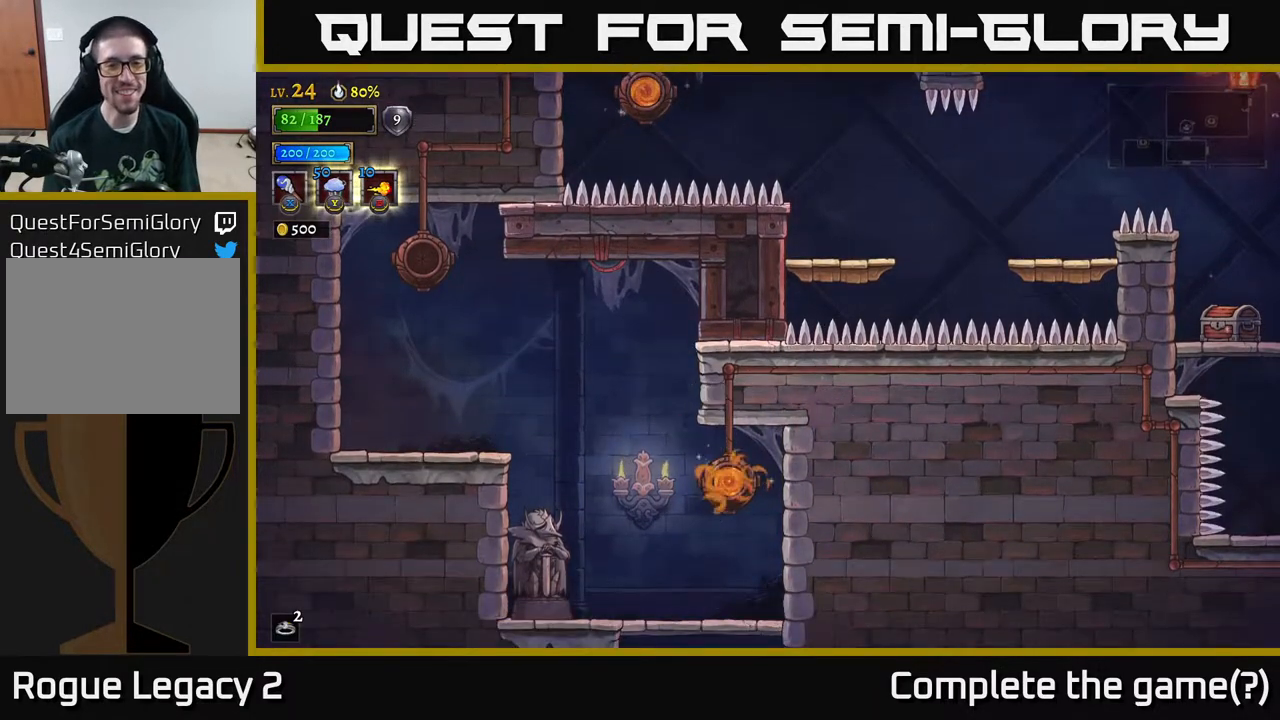
{"buttons": [], "left_stick": "center", "right_stick": "center", "events": []}
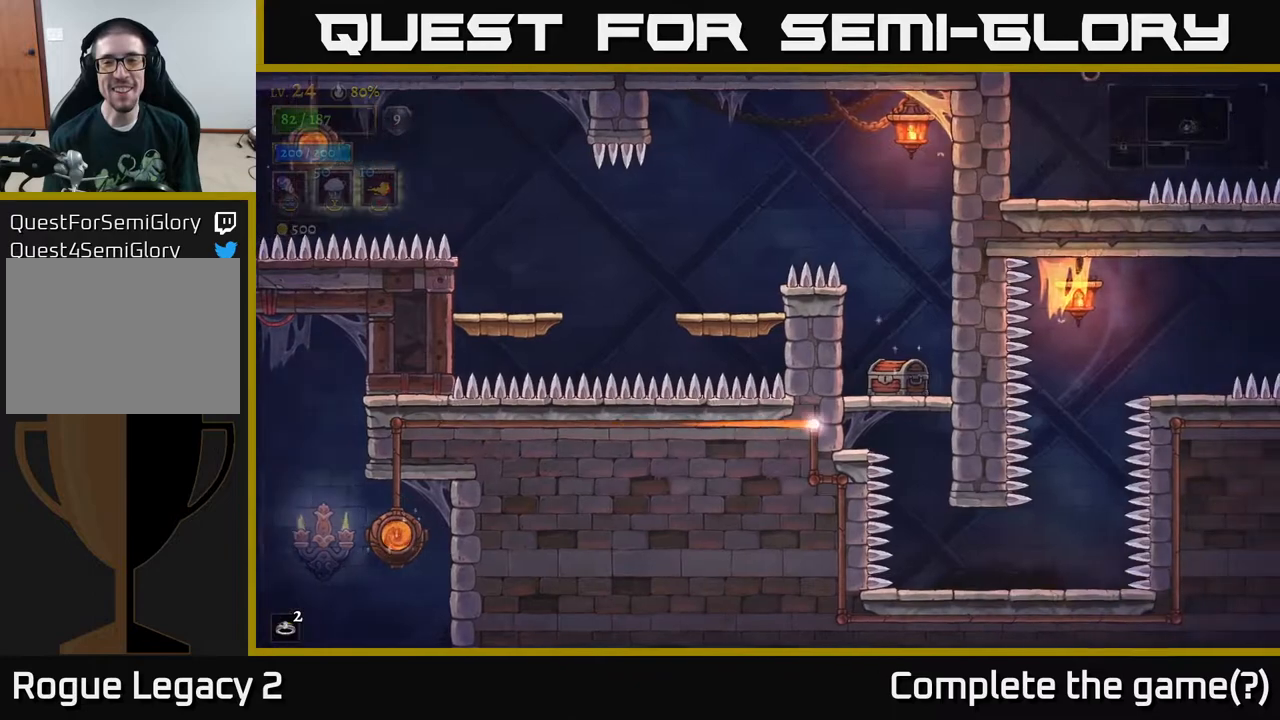
{"buttons": [], "left_stick": "center", "right_stick": "center", "events": []}
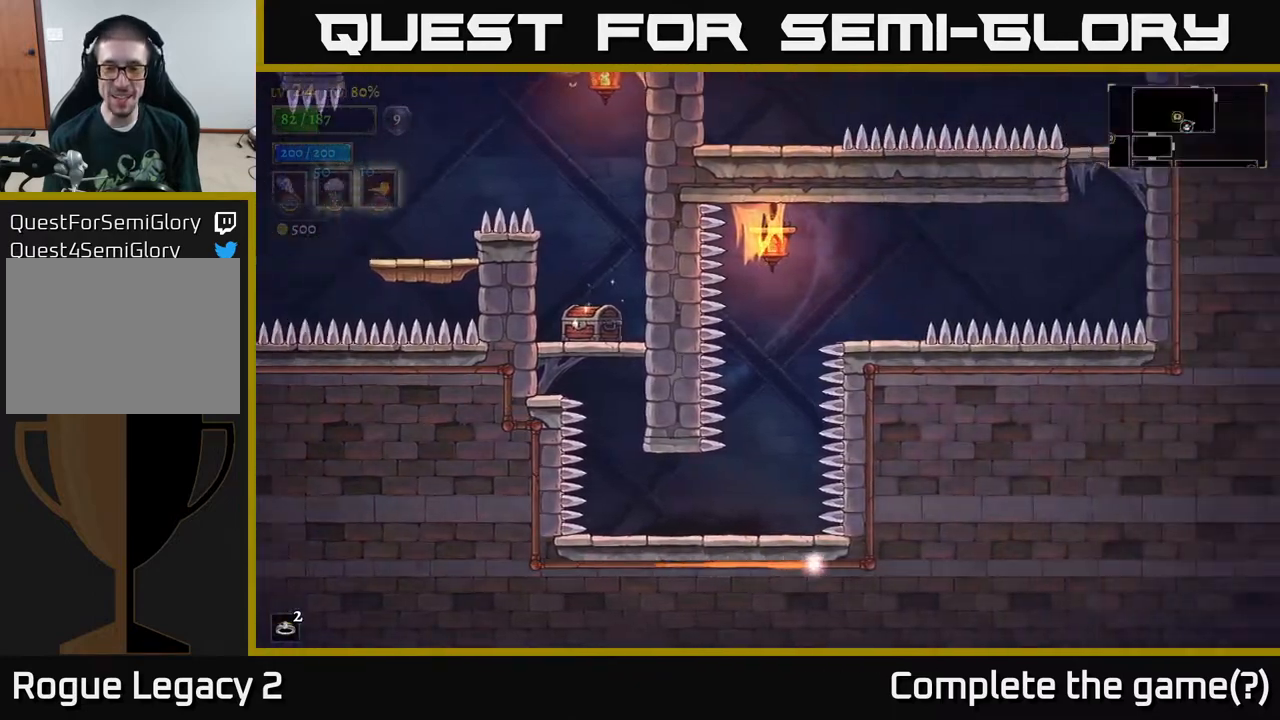
{"buttons": [], "left_stick": "center", "right_stick": "center", "events": []}
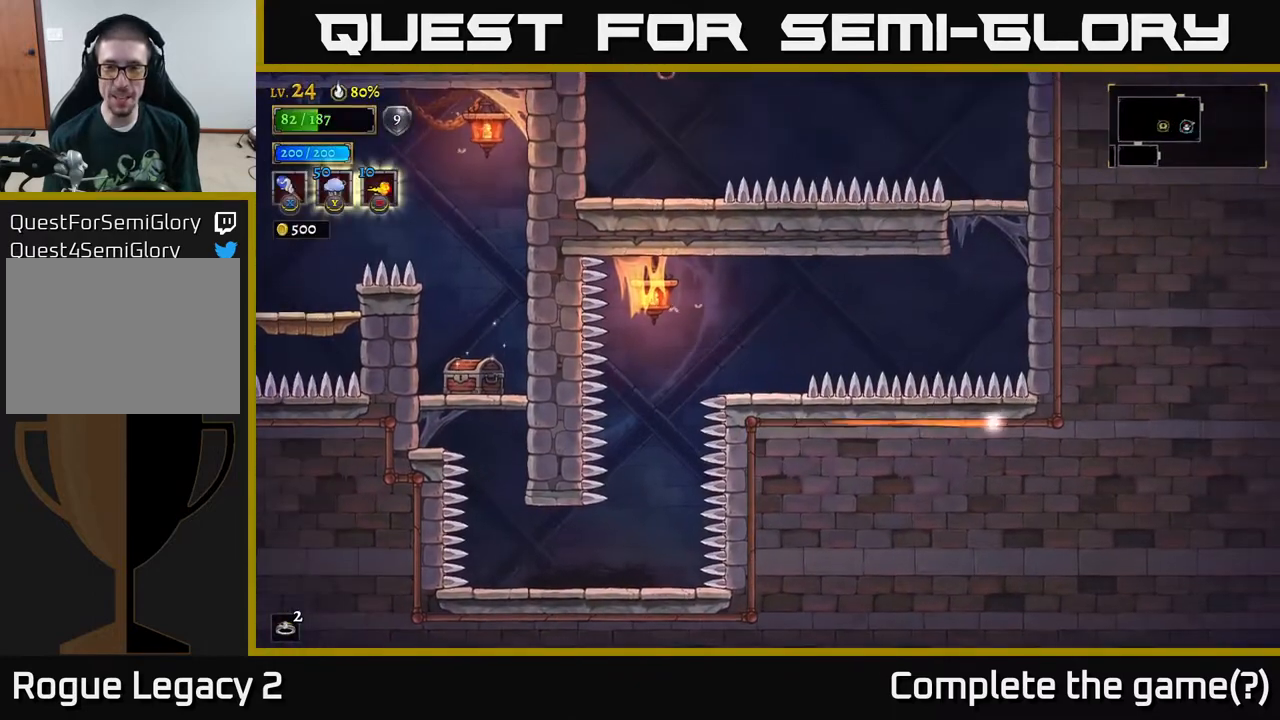
{"buttons": [], "left_stick": "center", "right_stick": "center", "events": []}
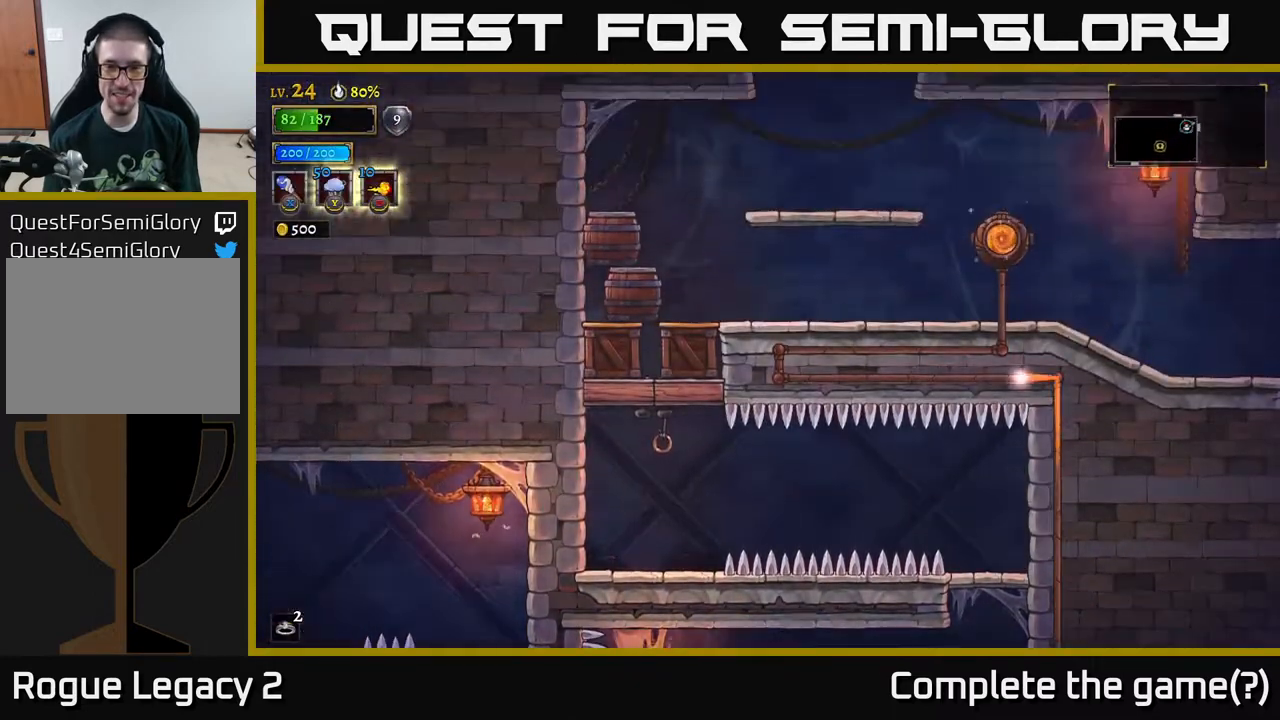
{"buttons": [], "left_stick": "center", "right_stick": "center", "events": []}
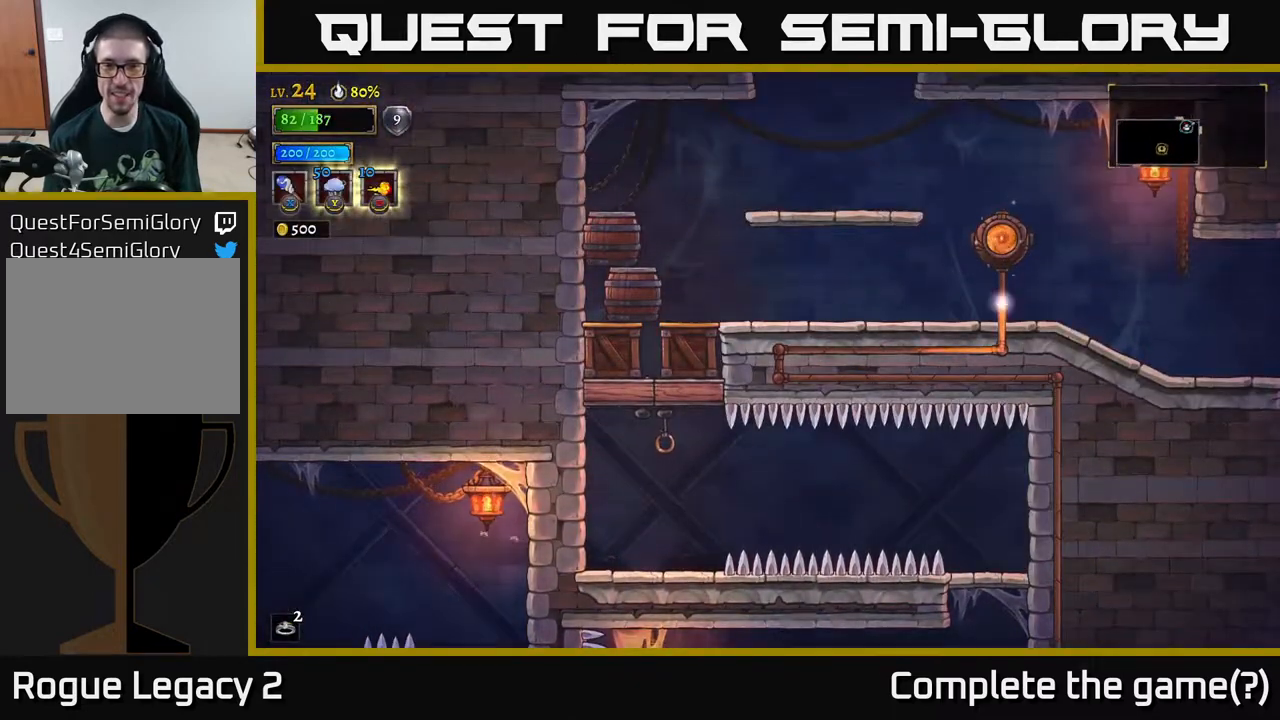
{"buttons": [], "left_stick": "left", "right_stick": "center", "events": [[250, "left_stick", "left"]]}
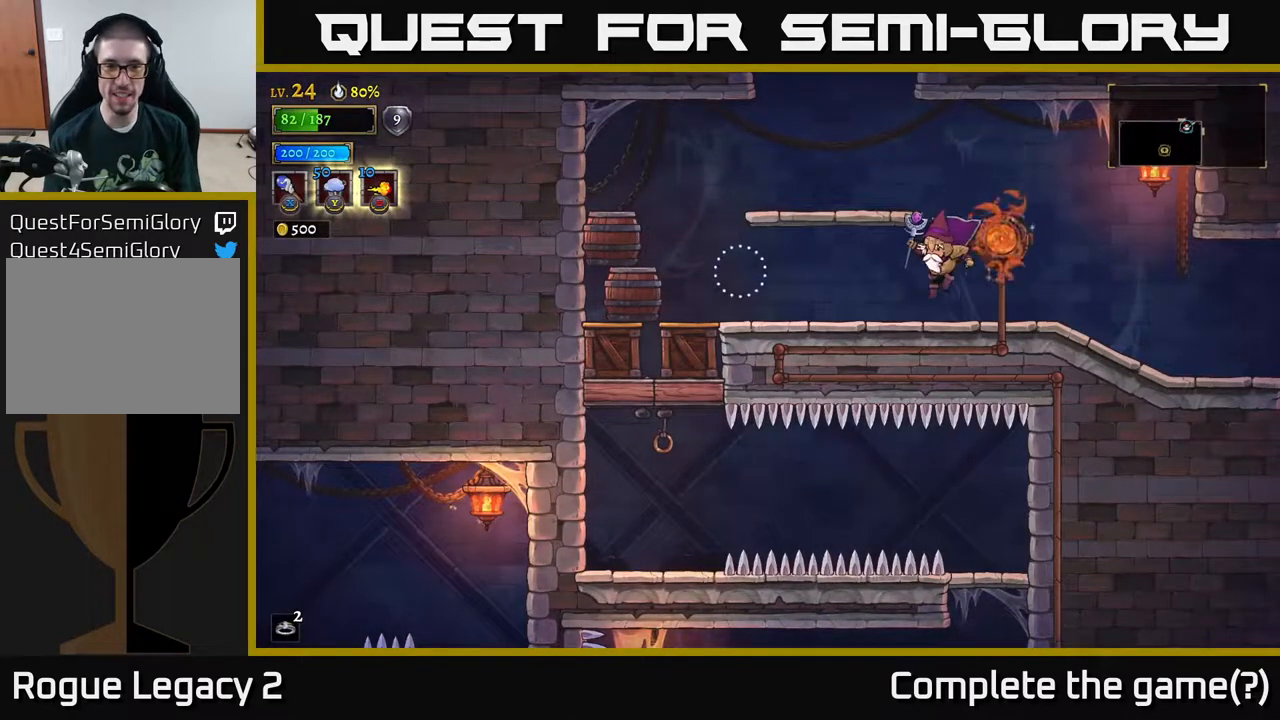
{"buttons": ["X"], "left_stick": "left", "right_stick": "center", "events": [[333, "X", "down"]]}
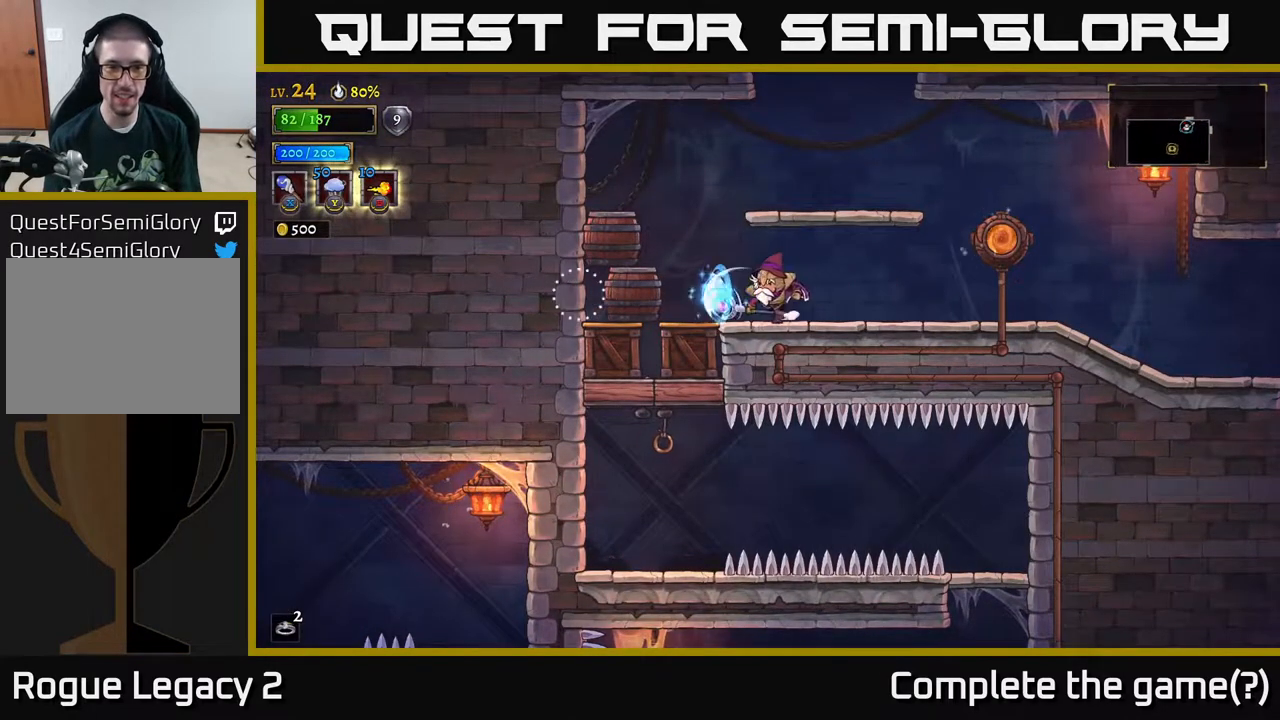
{"buttons": [], "left_stick": "center", "right_stick": "center", "events": [[17, "X", "up"], [317, "L1", "down"], [450, "left_stick", "center"], [467, "L1", "up"]]}
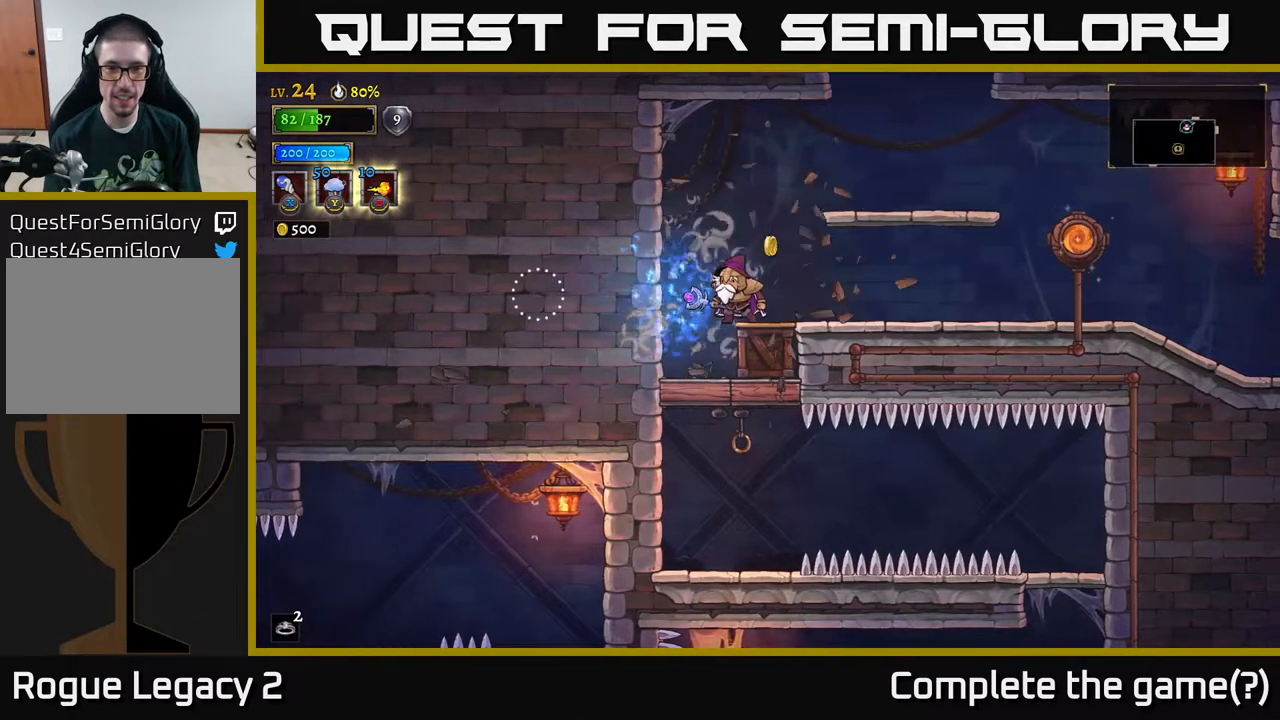
{"buttons": [], "left_stick": "right", "right_stick": "center", "events": [[300, "left_stick", "left"], [467, "left_stick", "right"]]}
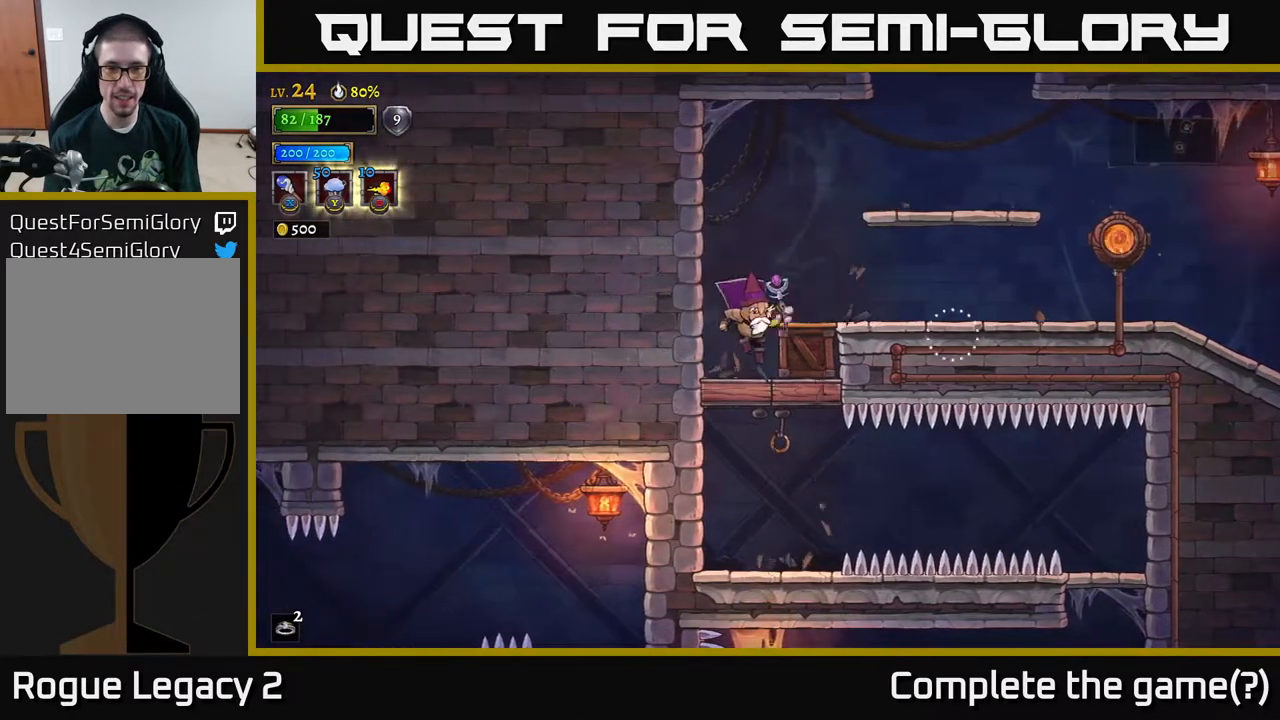
{"buttons": [], "left_stick": "left", "right_stick": "center", "events": [[83, "L1", "down"], [217, "L1", "up"], [217, "left_stick", "center"], [500, "left_stick", "left"]]}
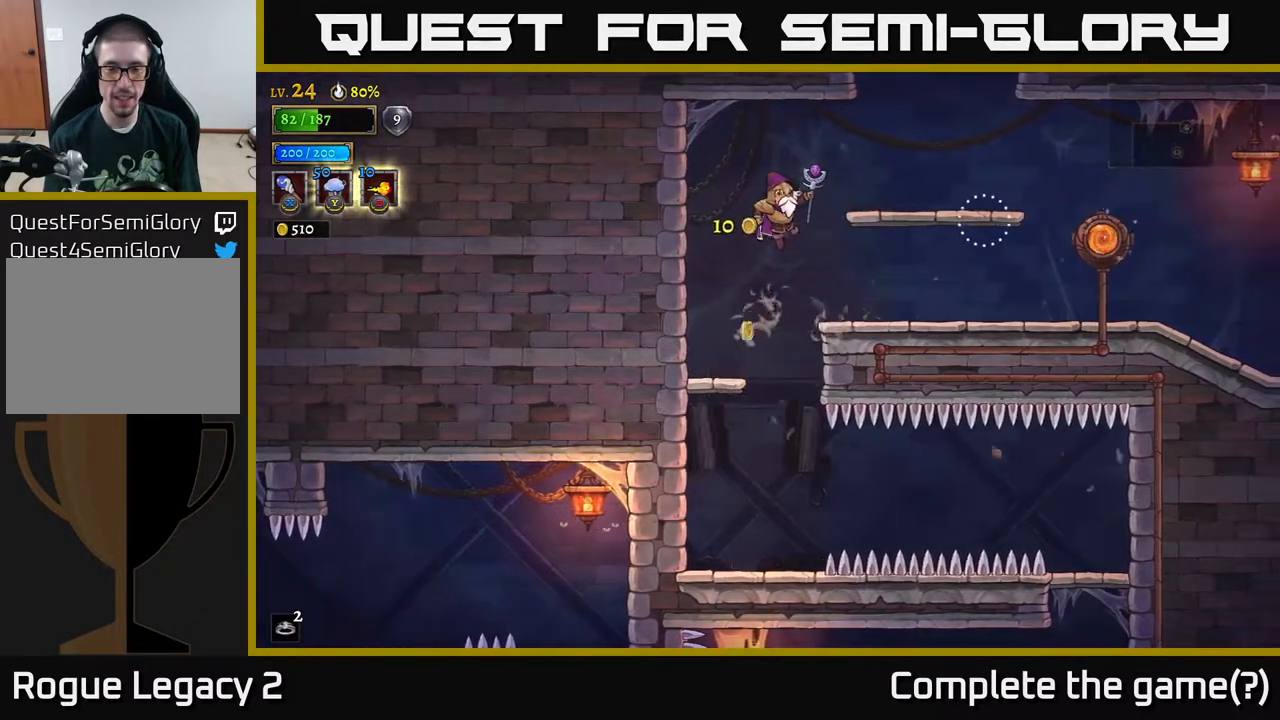
{"buttons": [], "left_stick": "center", "right_stick": "center", "events": [[167, "left_stick", "center"]]}
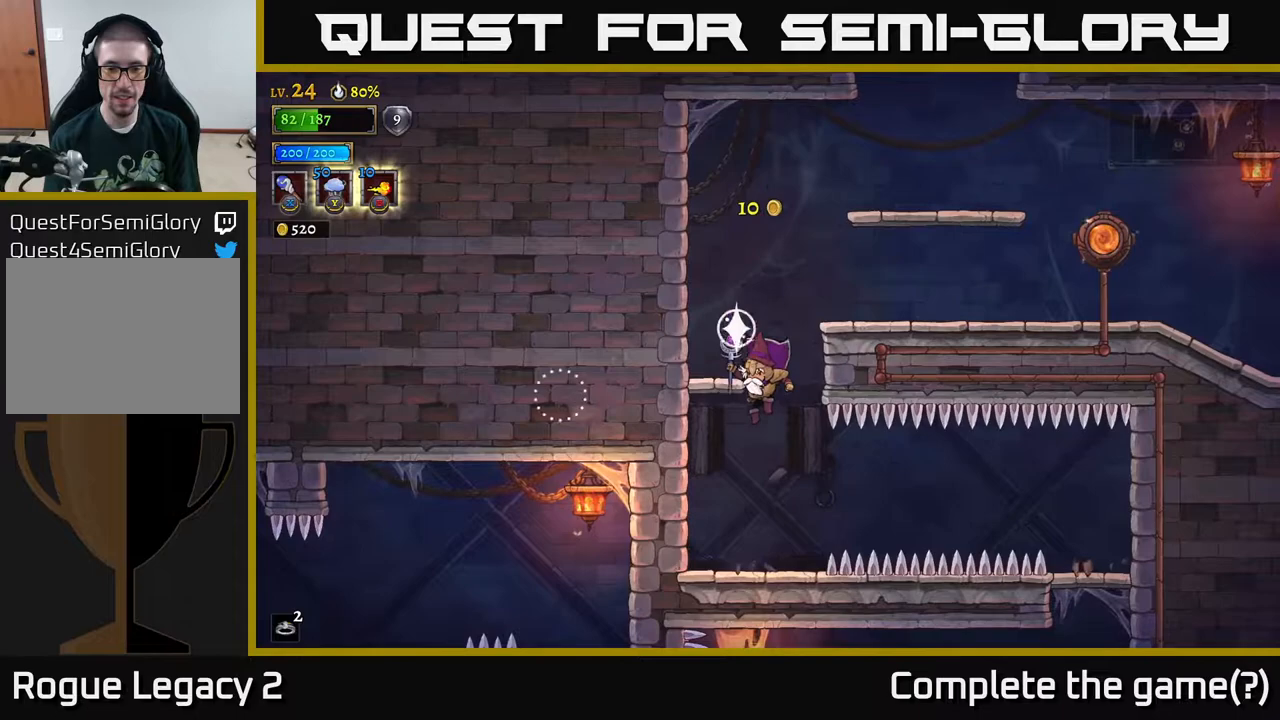
{"buttons": ["R2"], "left_stick": "right", "right_stick": "center", "events": [[400, "left_stick", "right"], [417, "A", "down"], [450, "A", "up"], [483, "R2", "down"]]}
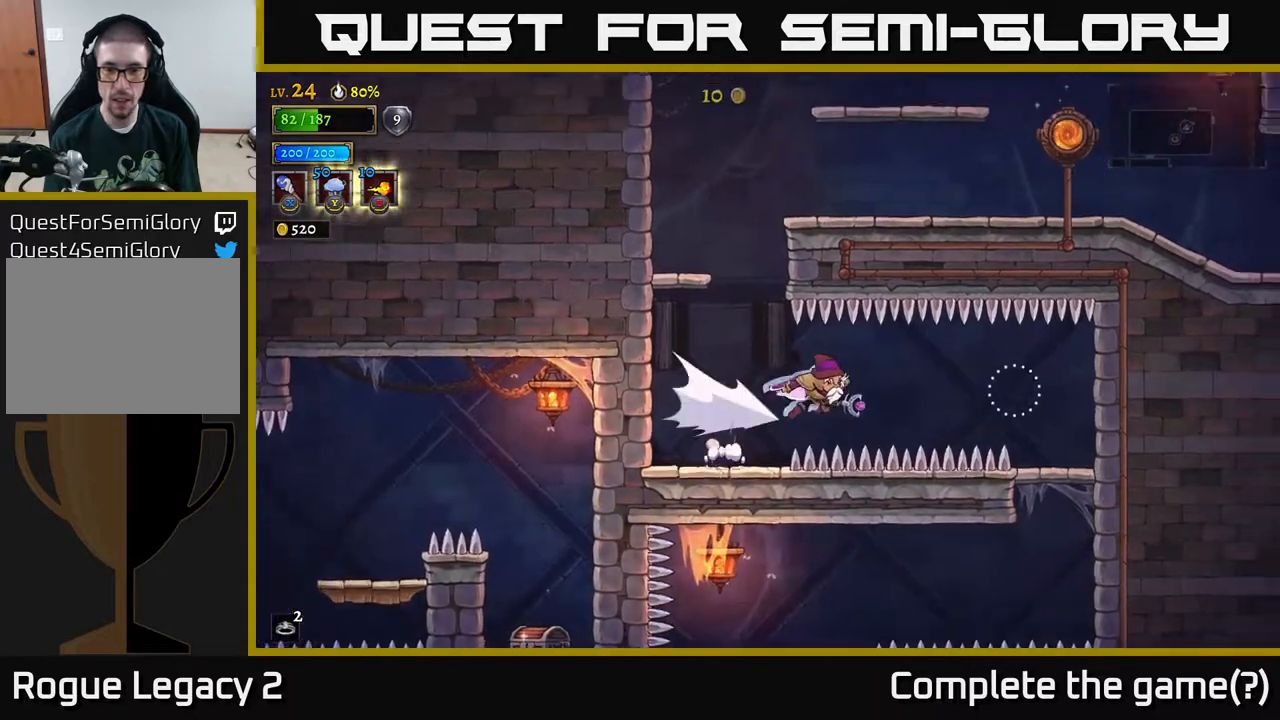
{"buttons": [], "left_stick": "center", "right_stick": "center", "events": [[50, "R2", "up"], [467, "left_stick", "center"]]}
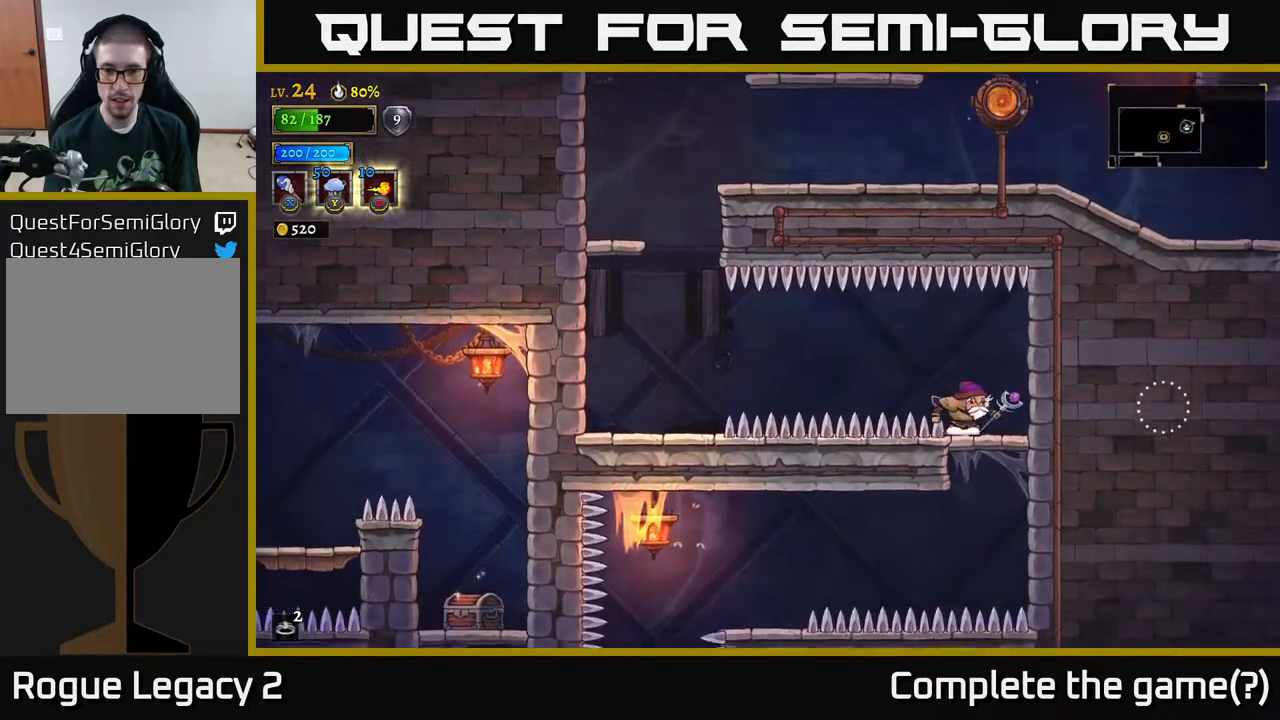
{"buttons": [], "left_stick": "down", "right_stick": "center", "events": [[150, "left_stick", "right"], [283, "left_stick", "center"], [383, "left_stick", "down"], [417, "A", "down"], [467, "A", "up"]]}
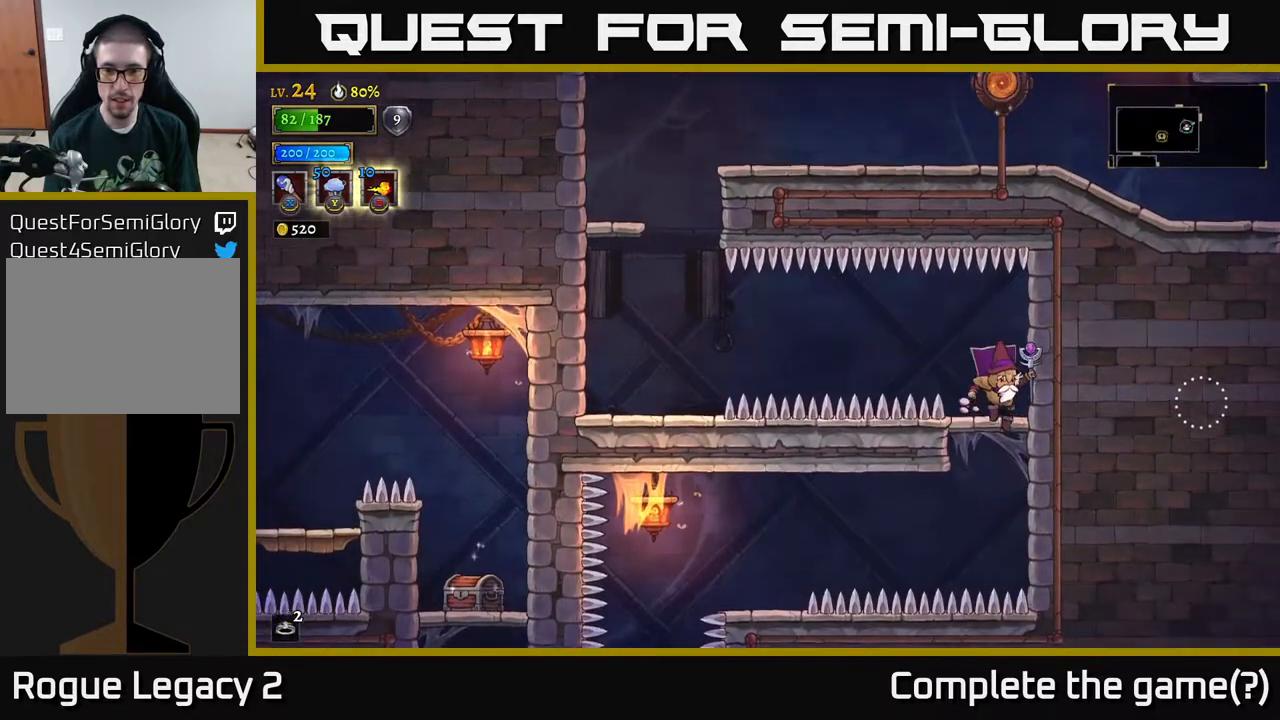
{"buttons": [], "left_stick": "center", "right_stick": "center", "events": [[217, "left_stick", "down-left"], [300, "L2", "down"], [317, "left_stick", "left"], [500, "L2", "up"], [500, "left_stick", "center"]]}
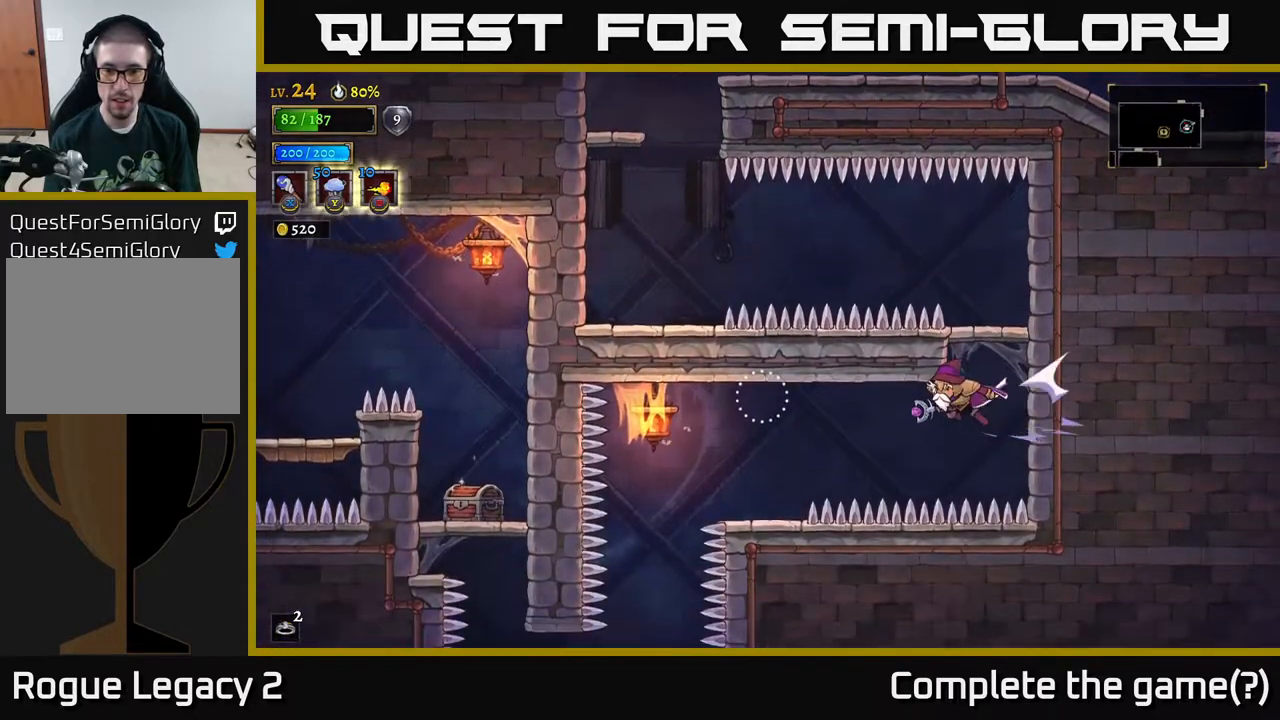
{"buttons": ["A"], "left_stick": "left", "right_stick": "center", "events": [[133, "left_stick", "left"], [167, "L2", "down"], [383, "A", "down"], [383, "L2", "up"]]}
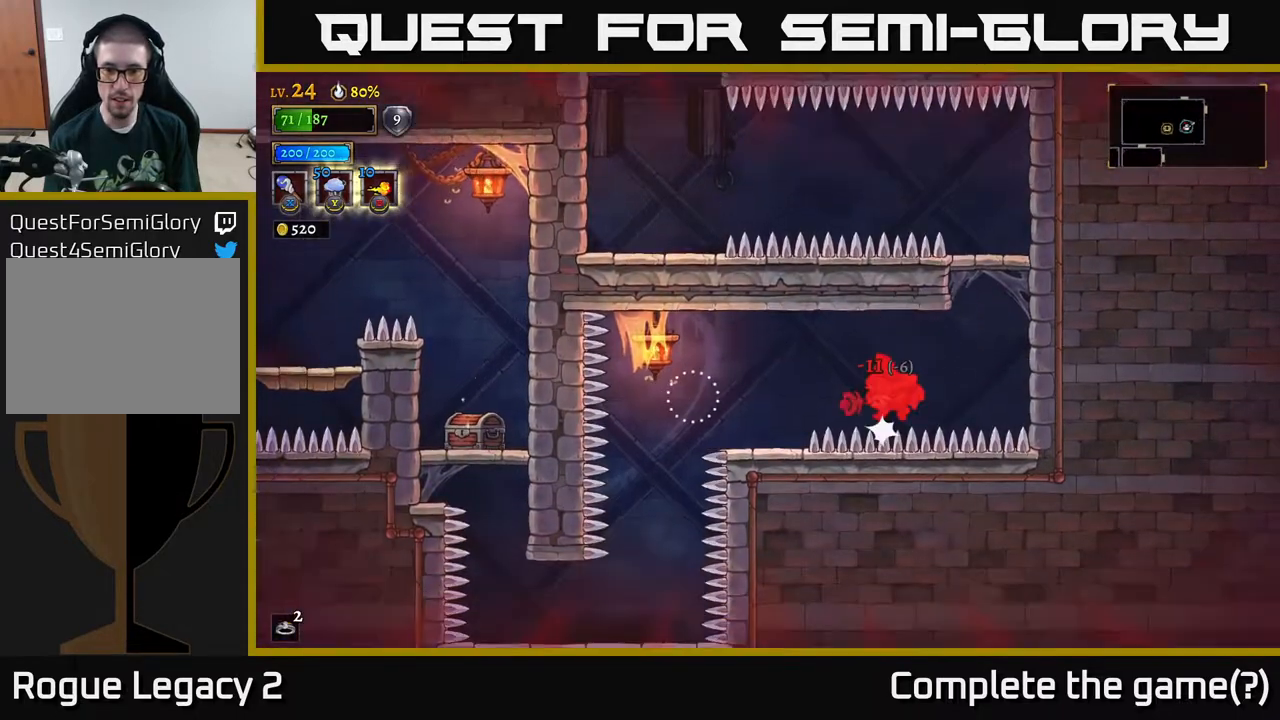
{"buttons": ["A", "L2"], "left_stick": "left", "right_stick": "center", "events": [[33, "A", "up"], [217, "left_stick", "up-left"], [367, "left_stick", "left"], [433, "A", "down"], [450, "L2", "down"]]}
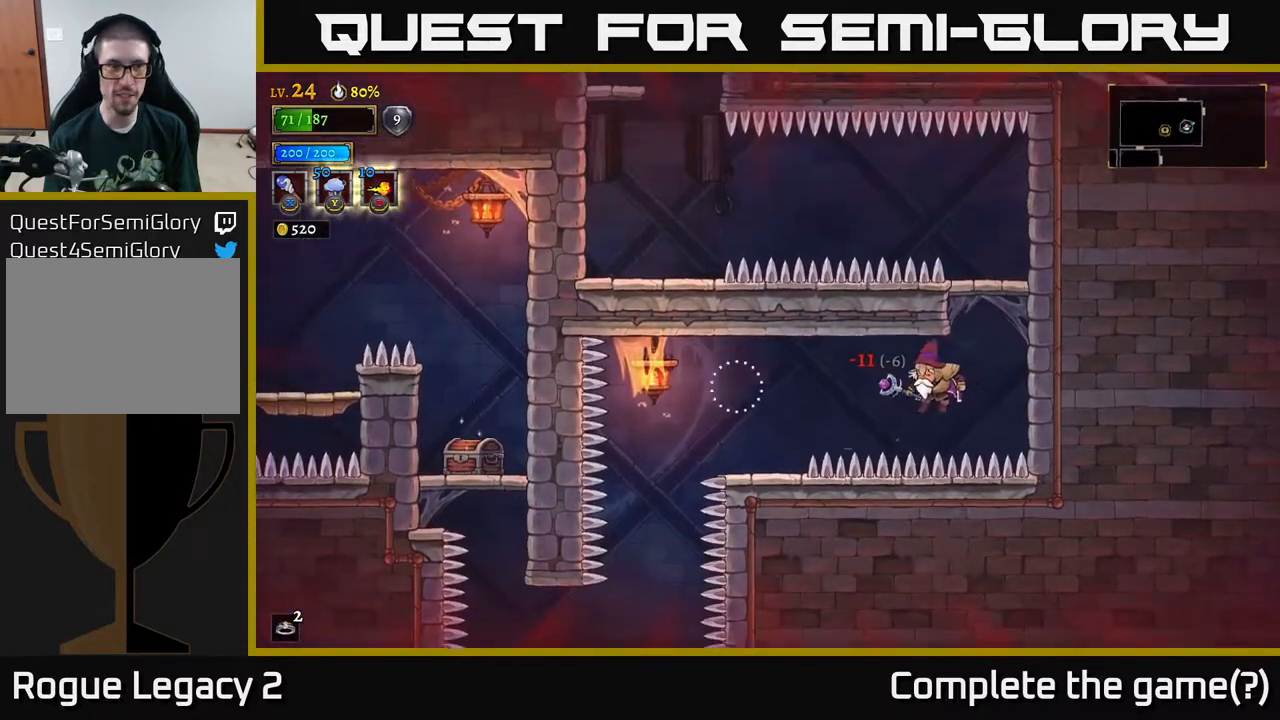
{"buttons": [], "left_stick": "left", "right_stick": "center", "events": [[67, "A", "up"], [67, "L2", "up"], [150, "A", "down"], [250, "A", "up"]]}
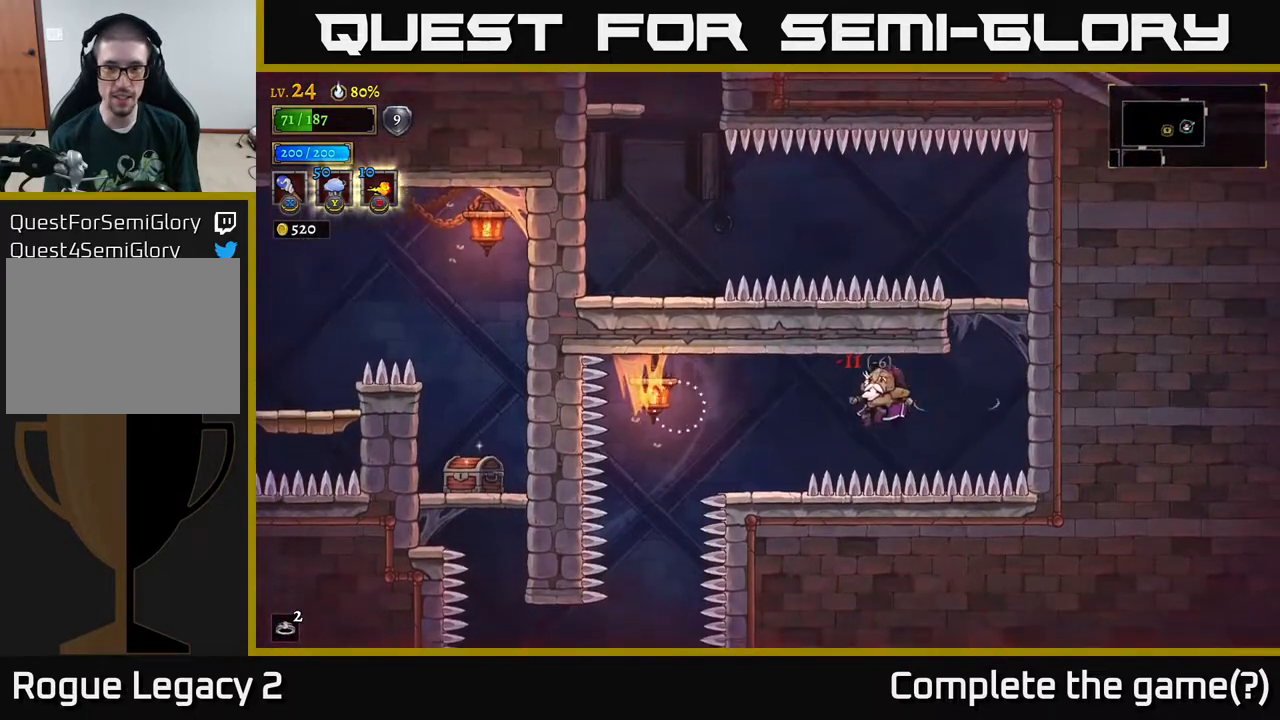
{"buttons": [], "left_stick": "center", "right_stick": "center", "events": [[383, "left_stick", "center"]]}
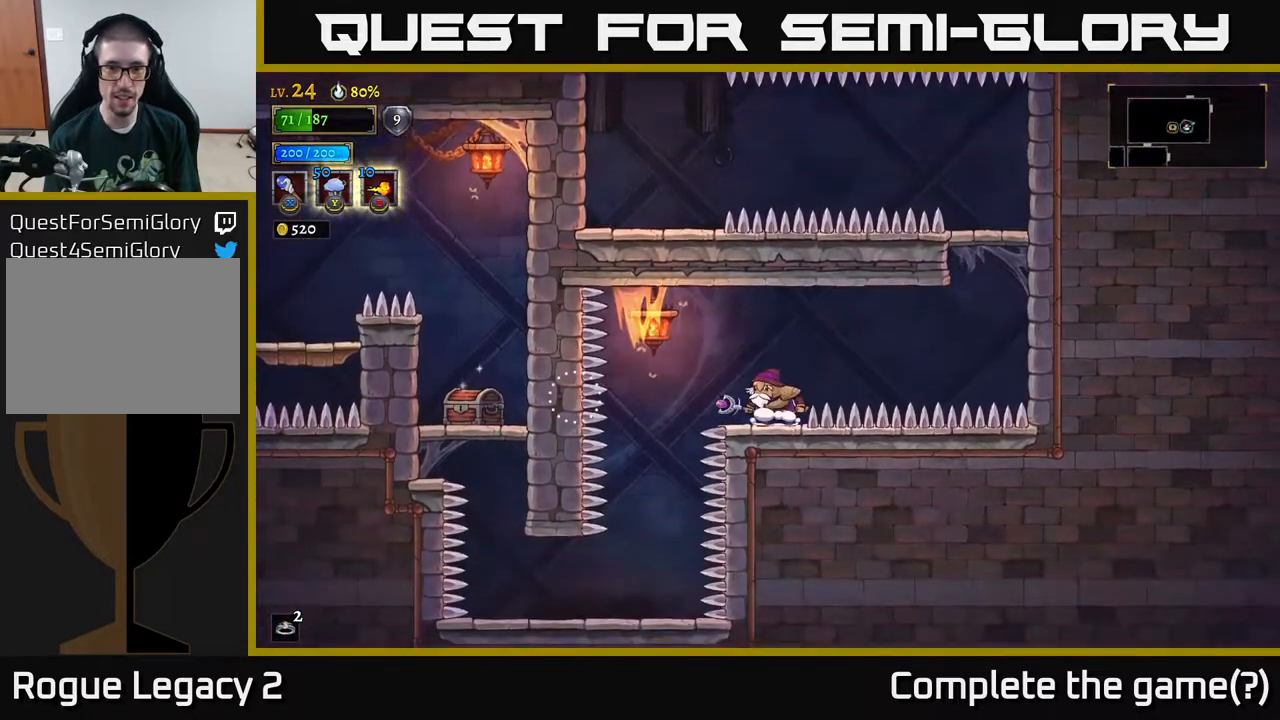
{"buttons": [], "left_stick": "center", "right_stick": "center", "events": [[67, "left_stick", "left"], [83, "A", "down"], [133, "A", "up"], [467, "left_stick", "center"]]}